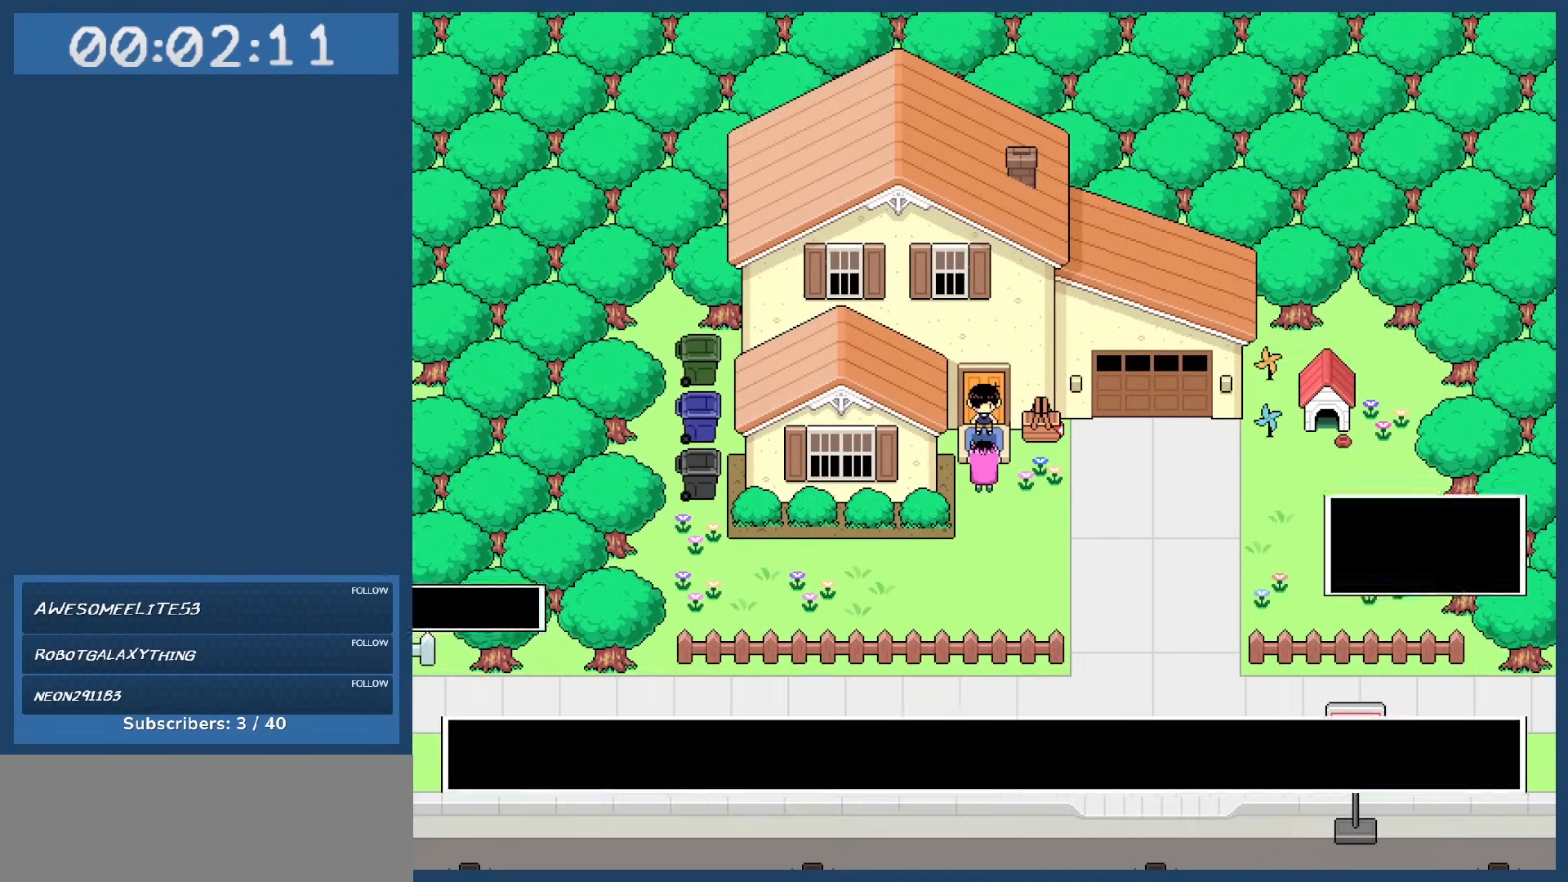
Gameplay with keyboard; each line is a JSON object with the keys held at the frame after it. "events" lists presses ("down") and releases ("up") of "c", "down", "left", "right", "shift", "space", "up", "x" and "z" between this image and that frame as [ms after this image, input, new state], when the widget could be followed in between. No other keys are recorded. Mouse input is not recorded.
{"keys": [], "events": []}
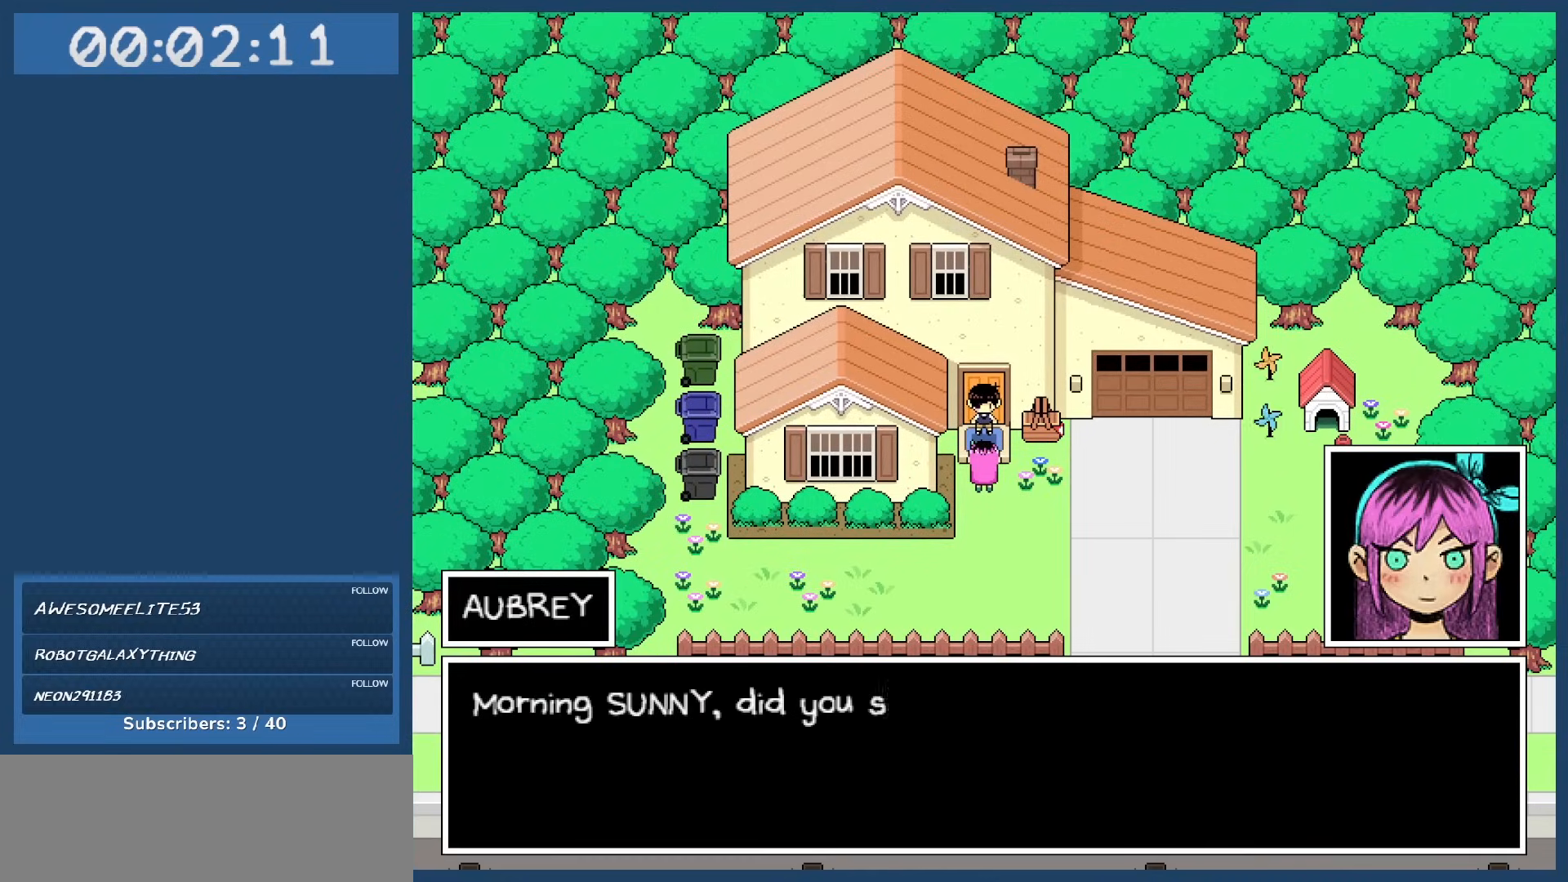
{"keys": [], "events": []}
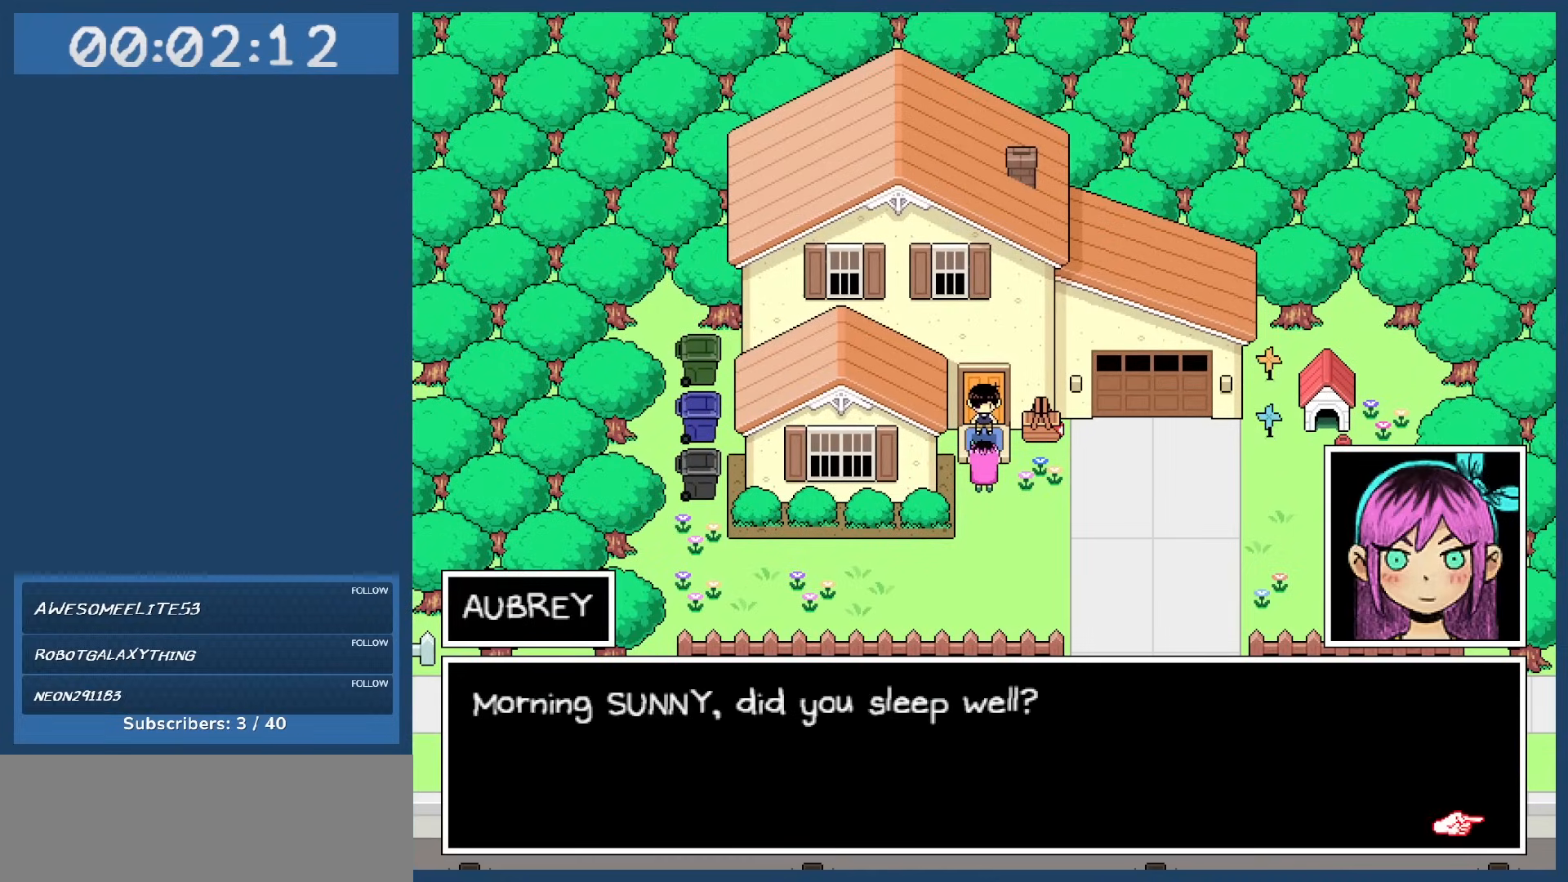
{"keys": [], "events": []}
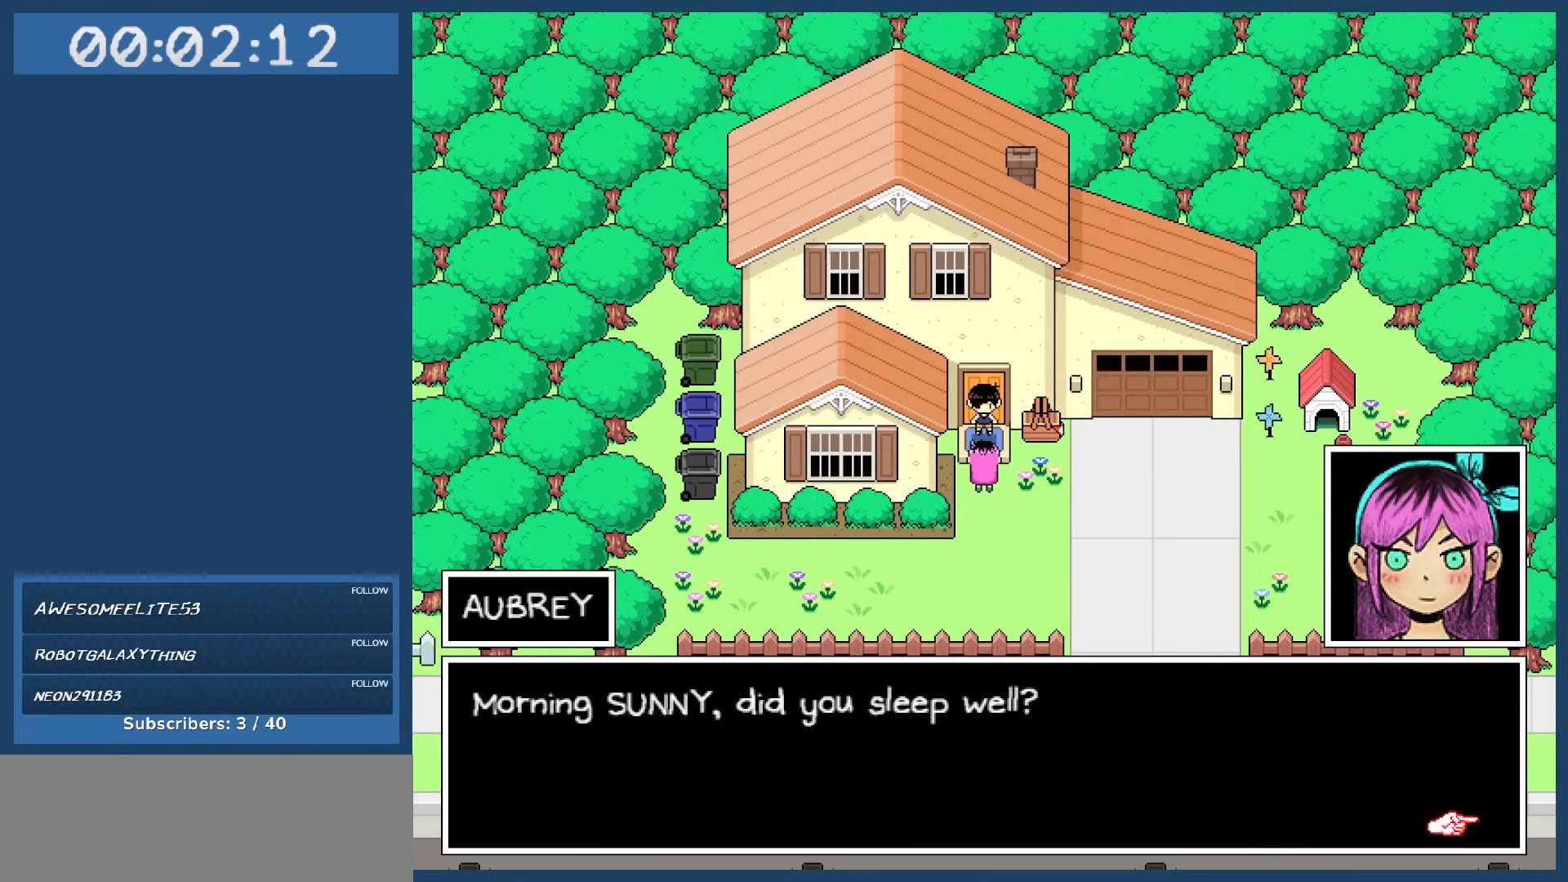
{"keys": [], "events": []}
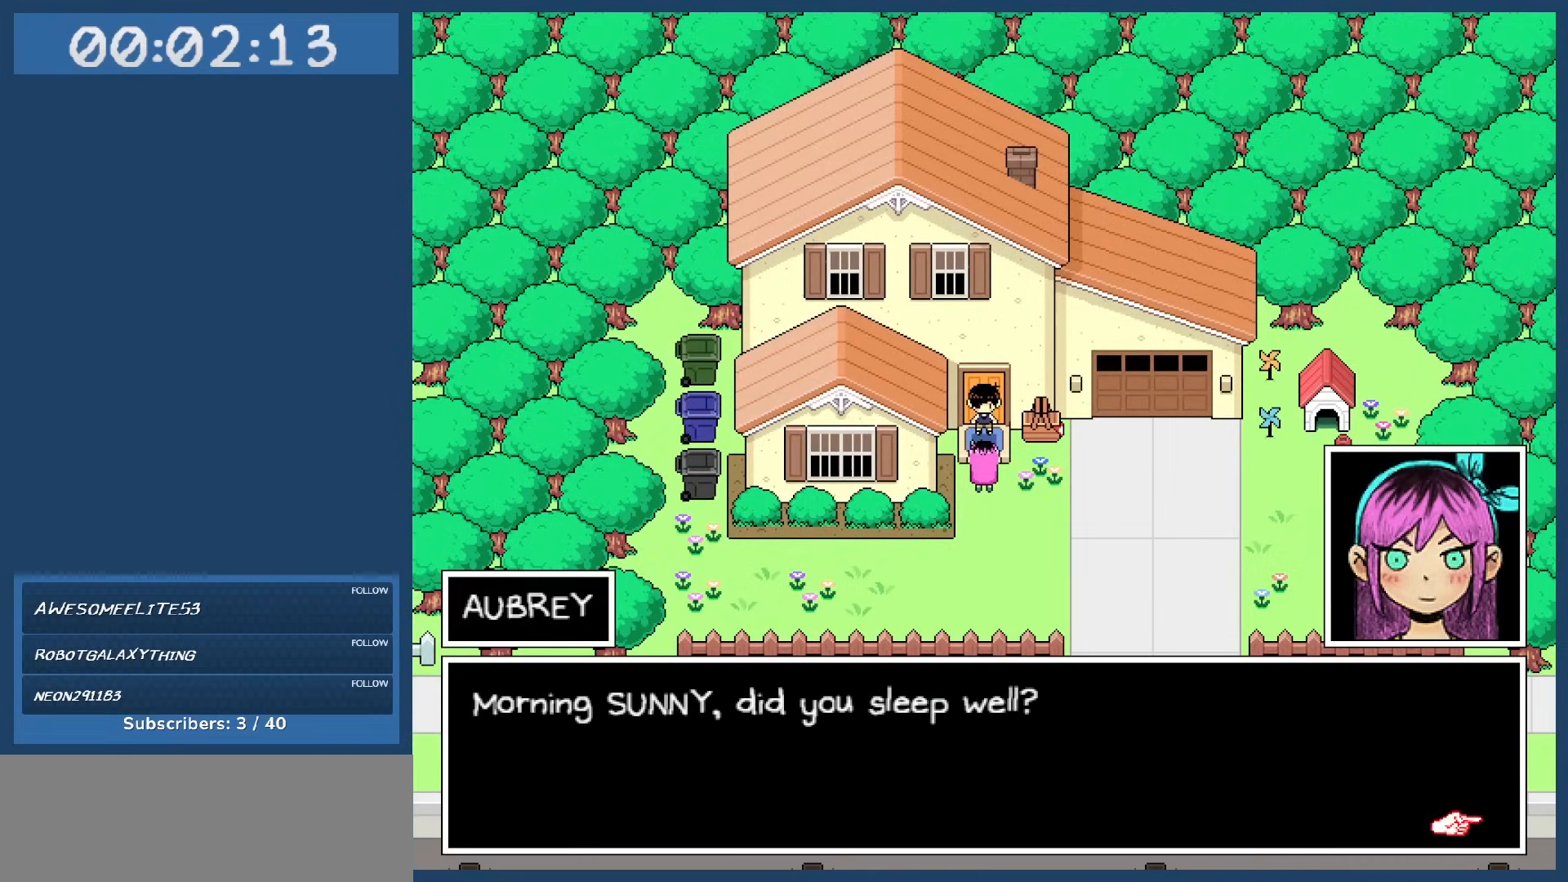
{"keys": [], "events": [[200, "z", "down"], [300, "z", "up"]]}
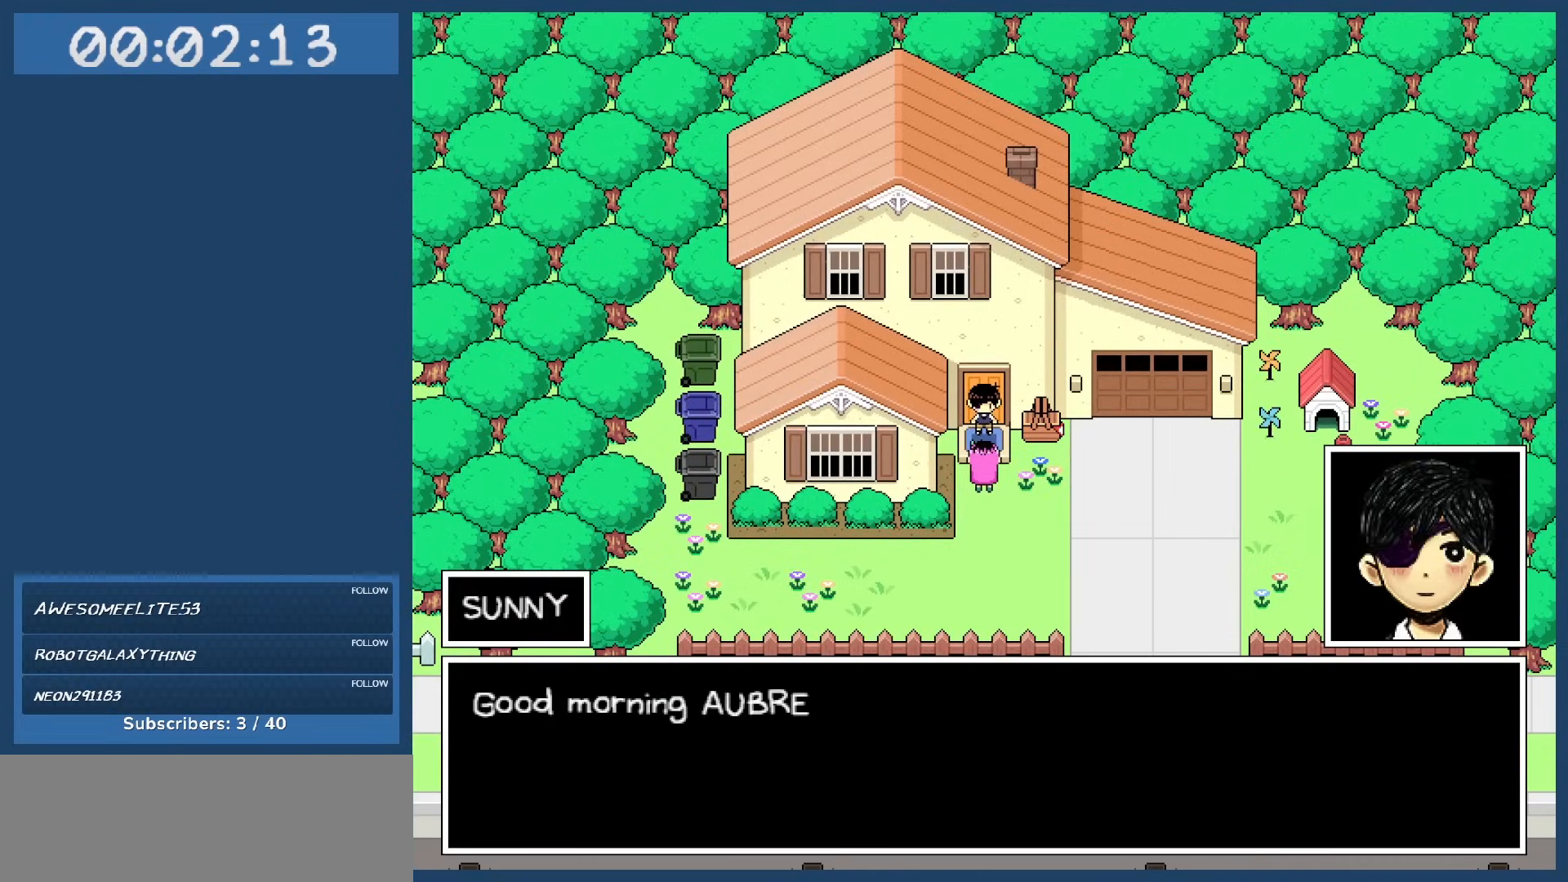
{"keys": [], "events": []}
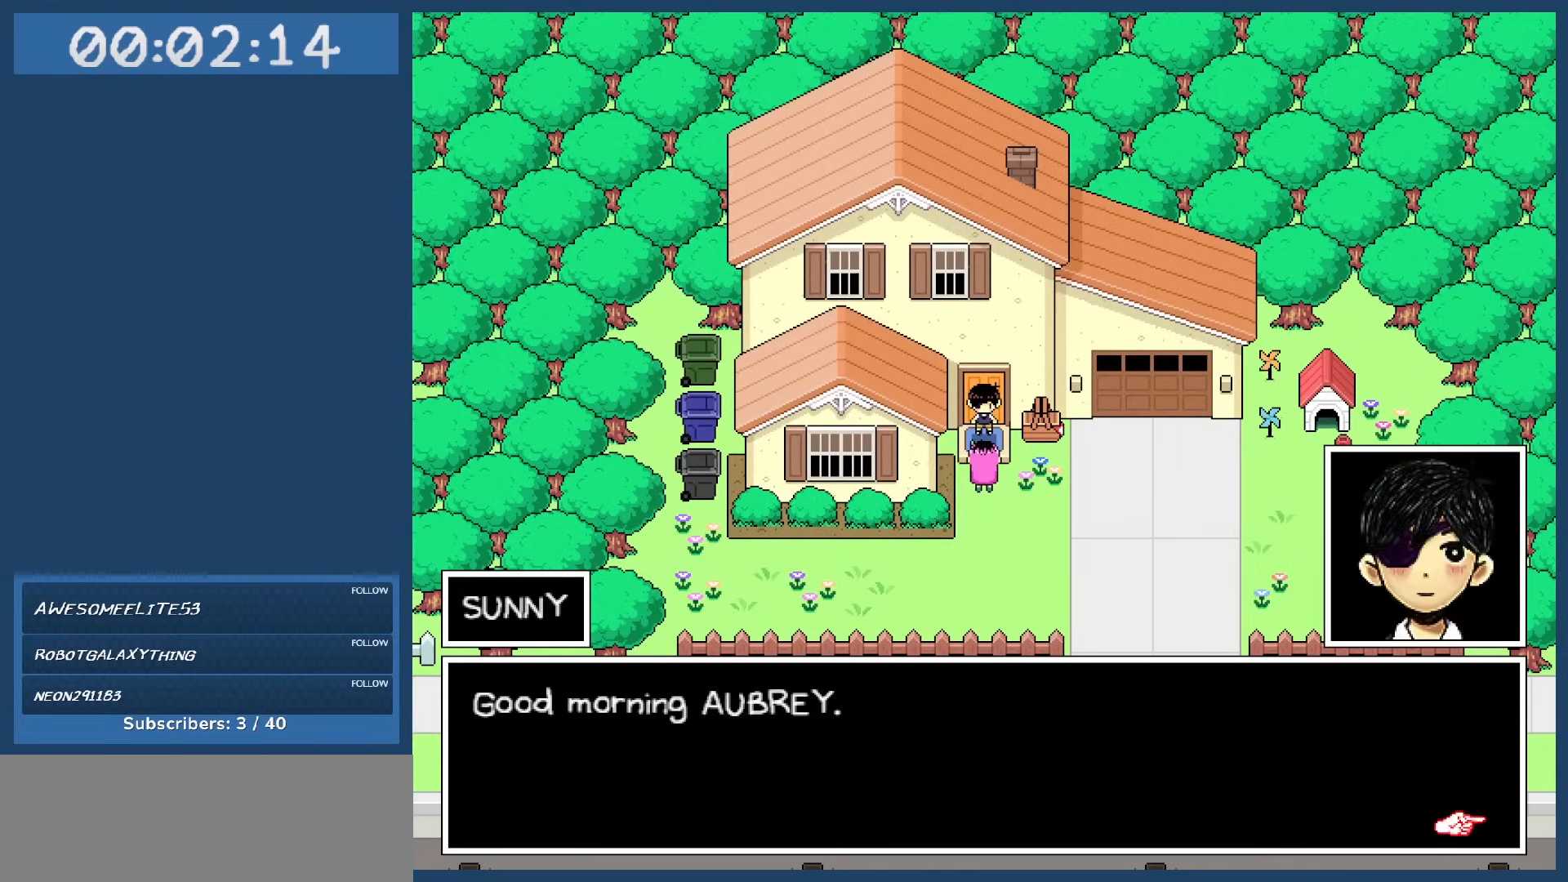
{"keys": [], "events": [[233, "z", "down"], [333, "z", "up"]]}
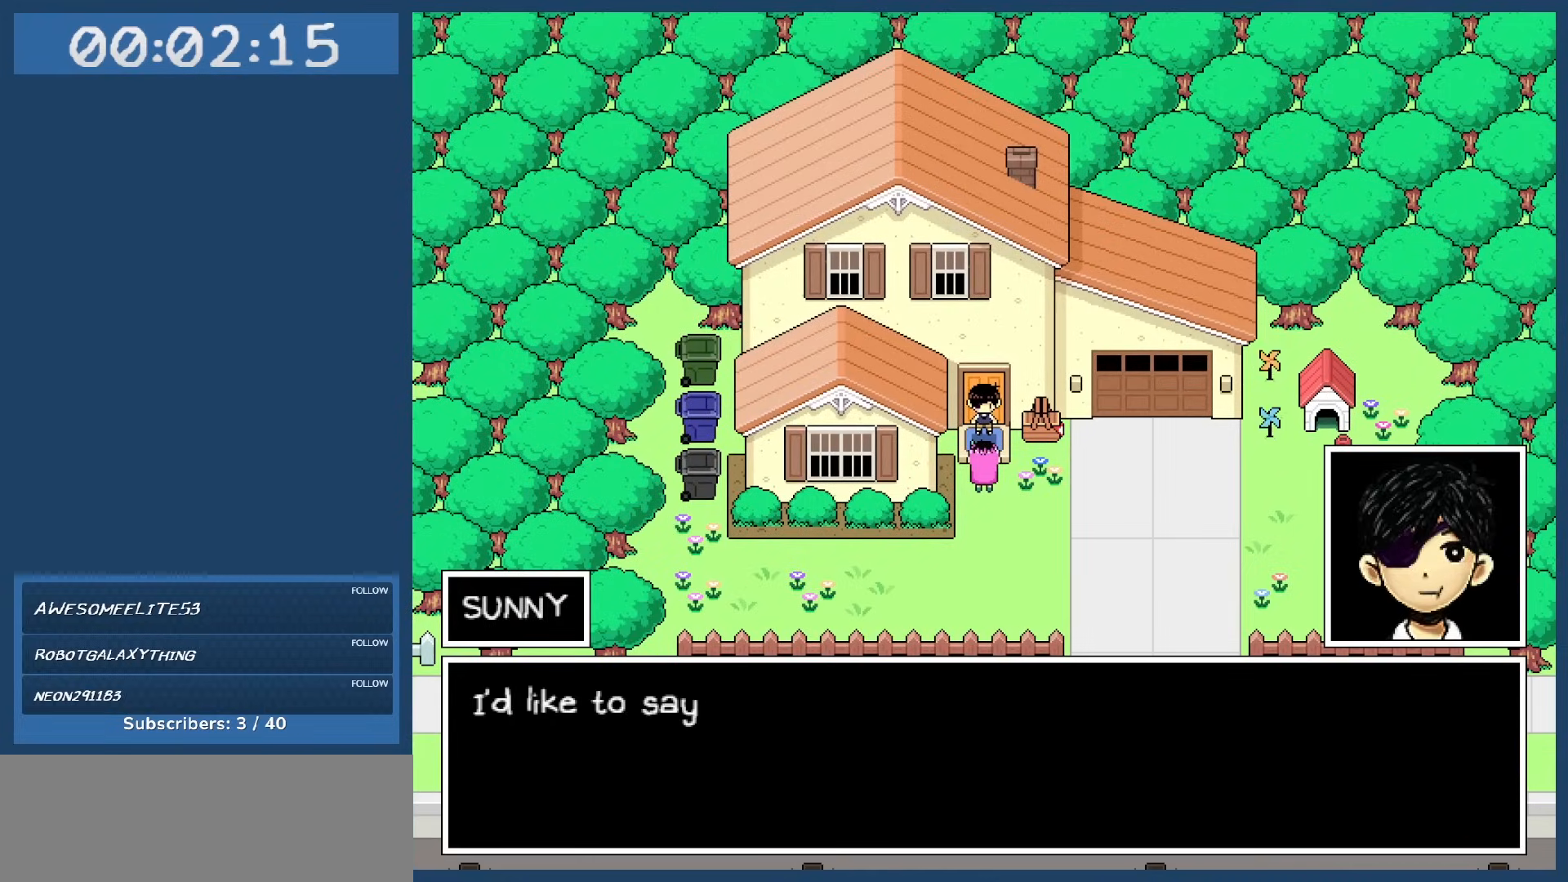
{"keys": [], "events": []}
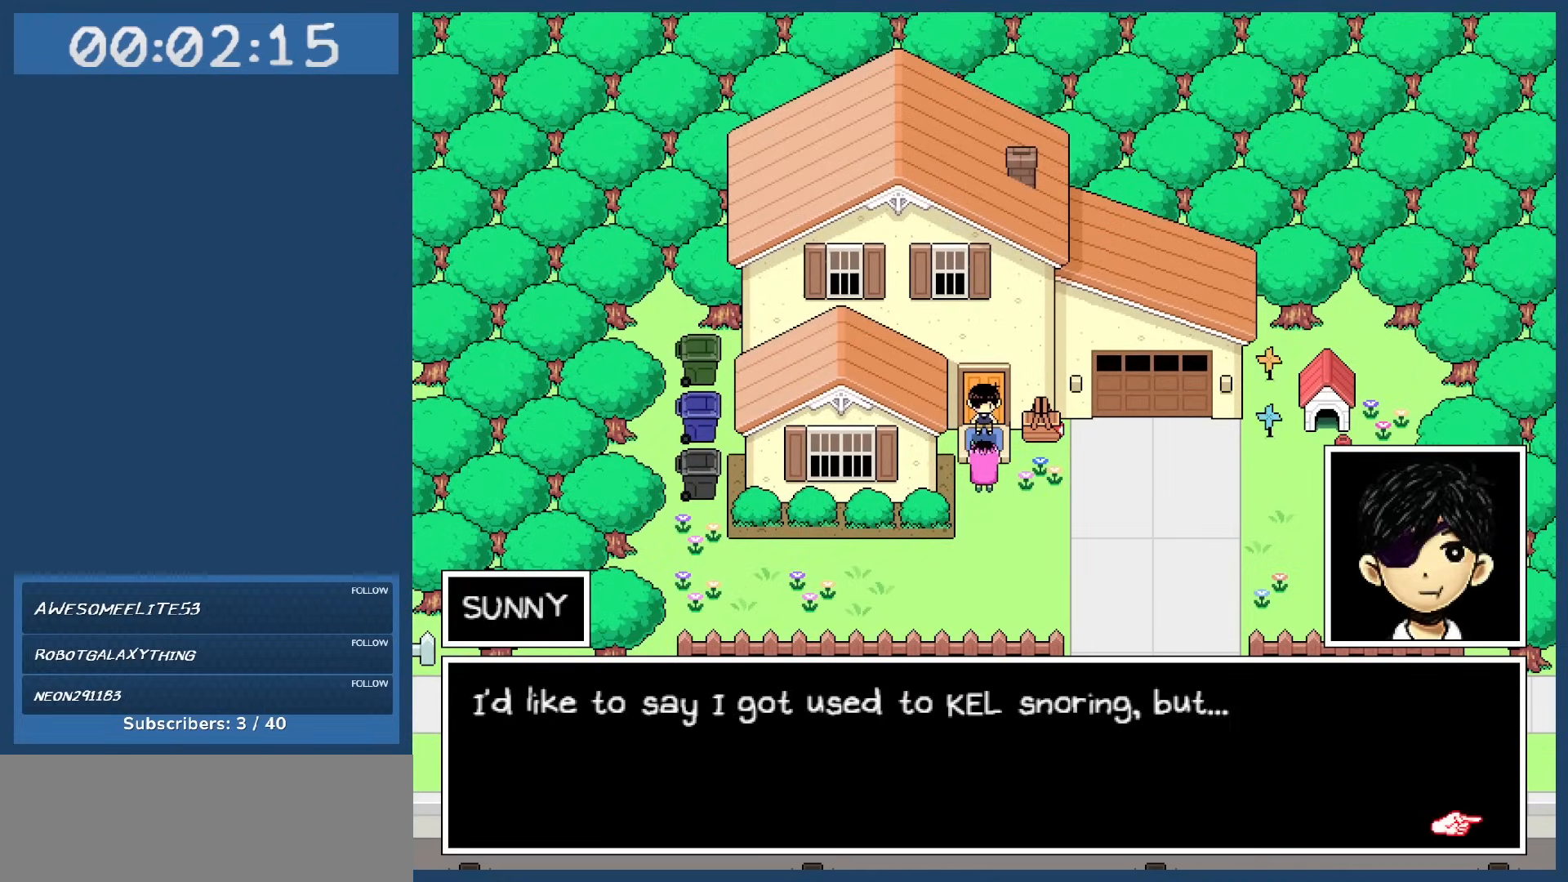
{"keys": [], "events": []}
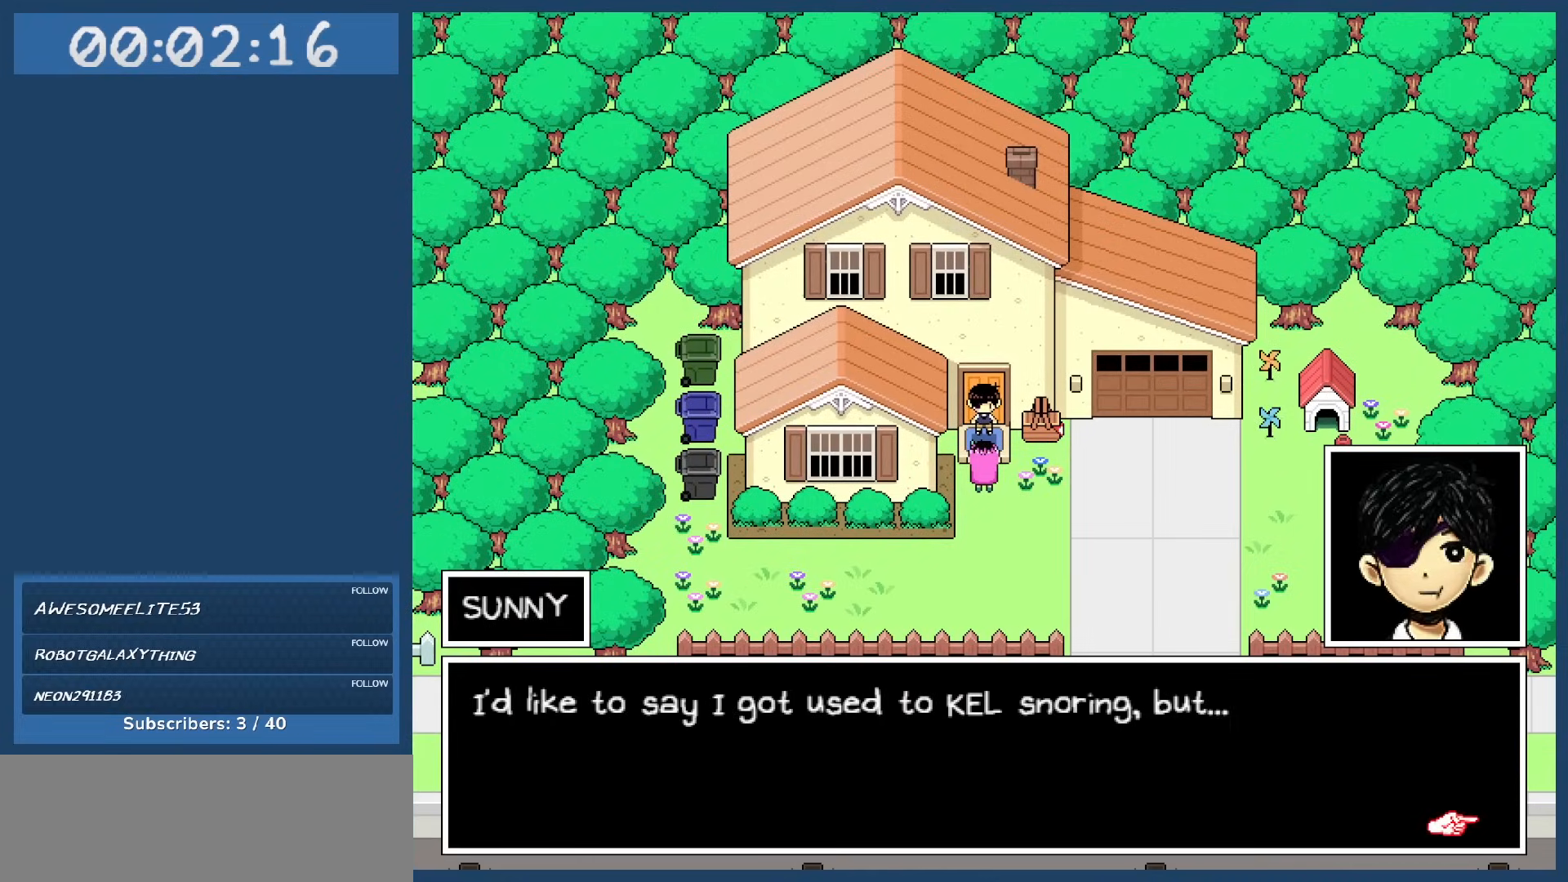
{"keys": [], "events": []}
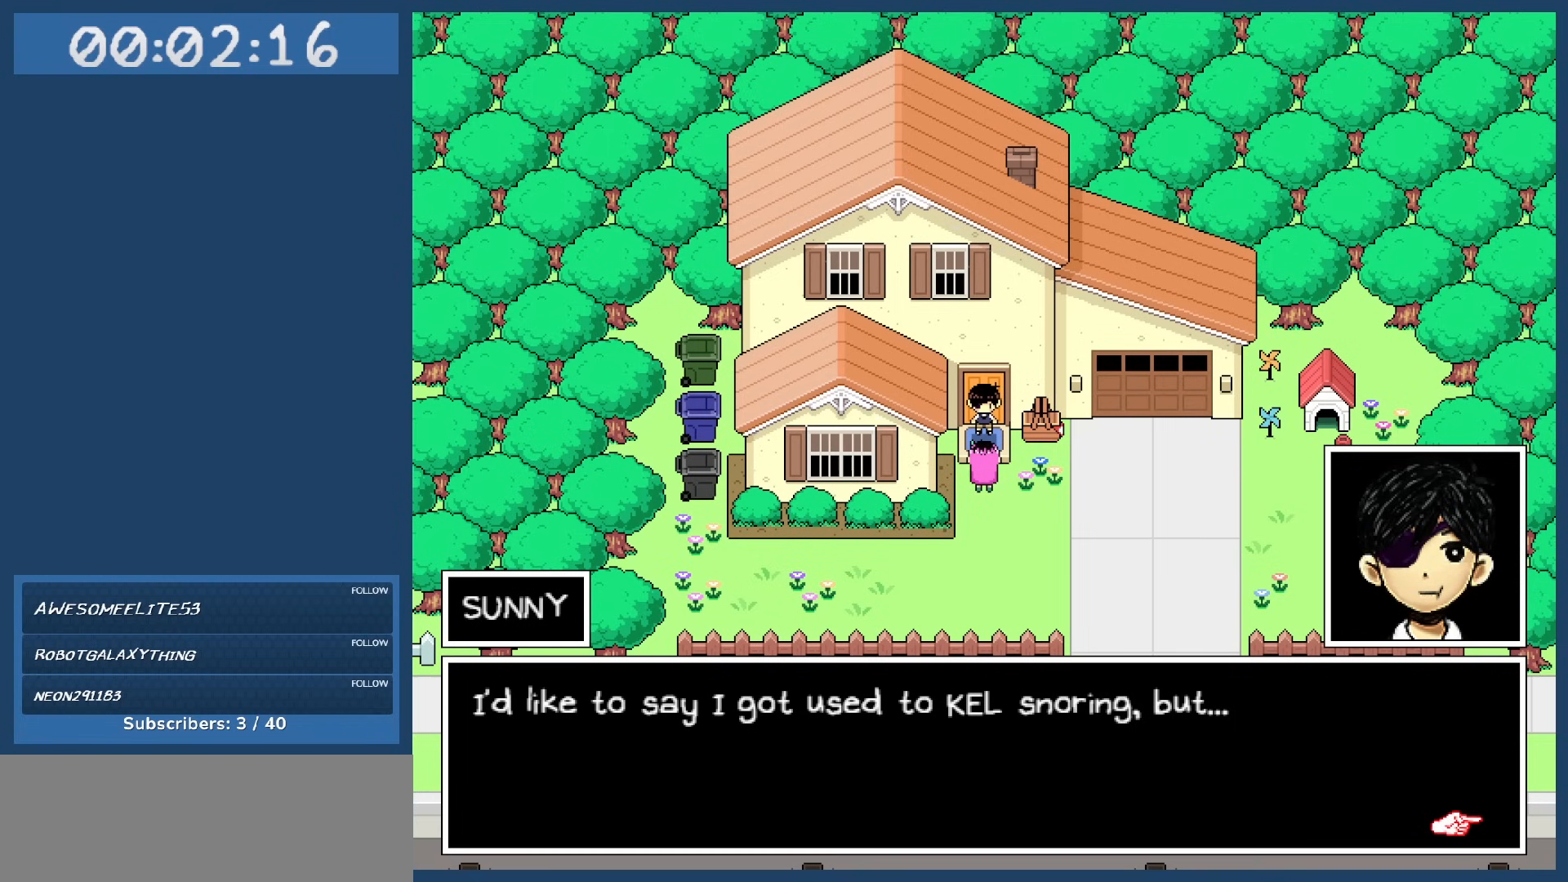
{"keys": [], "events": []}
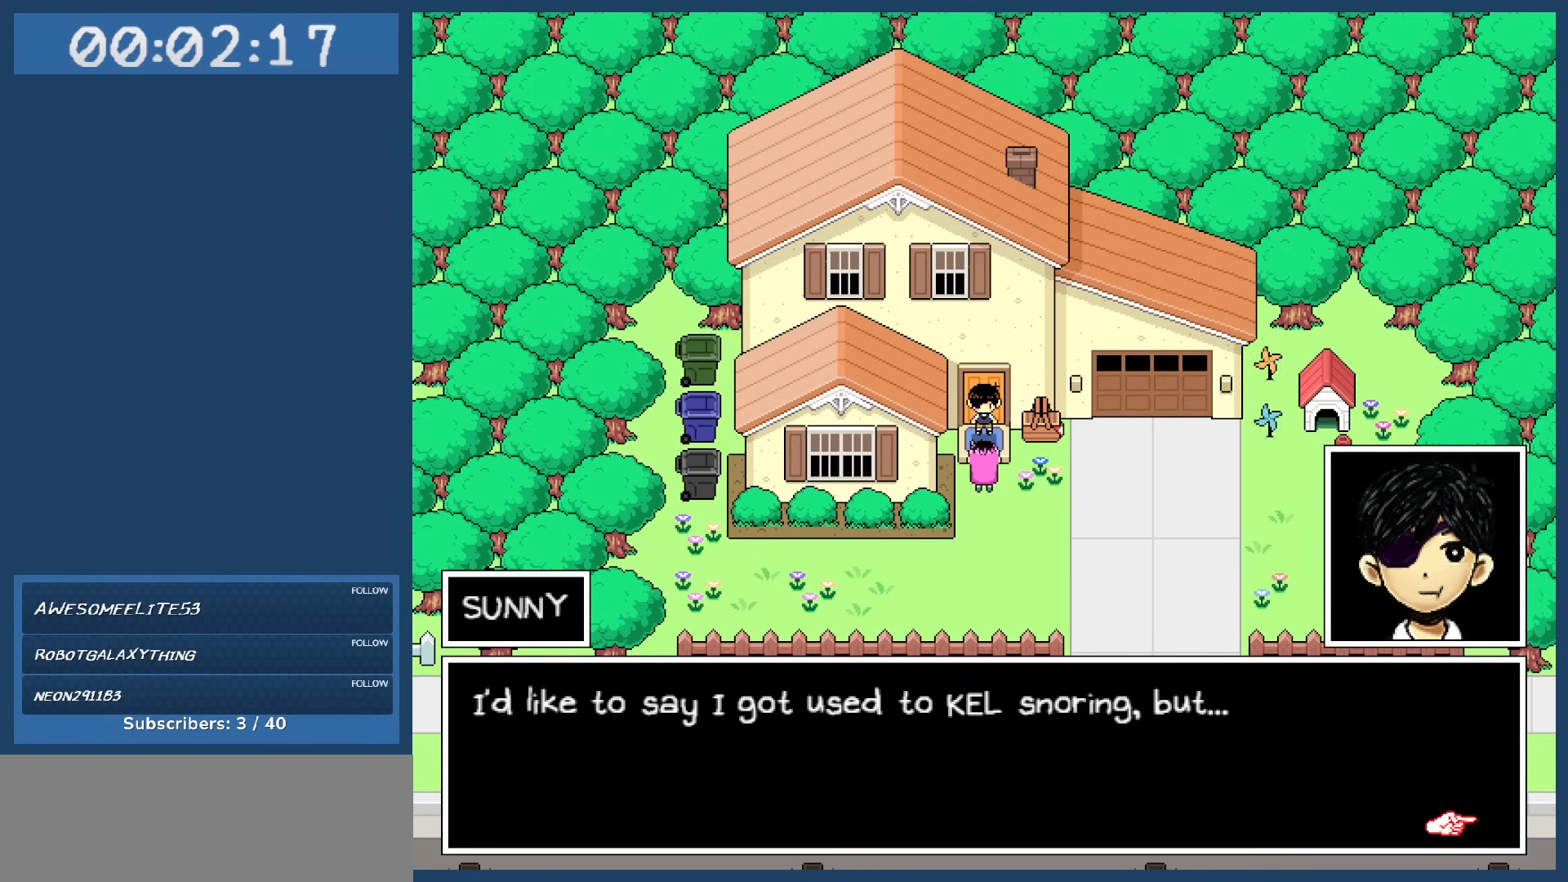
{"keys": ["z"], "events": [[400, "z", "down"]]}
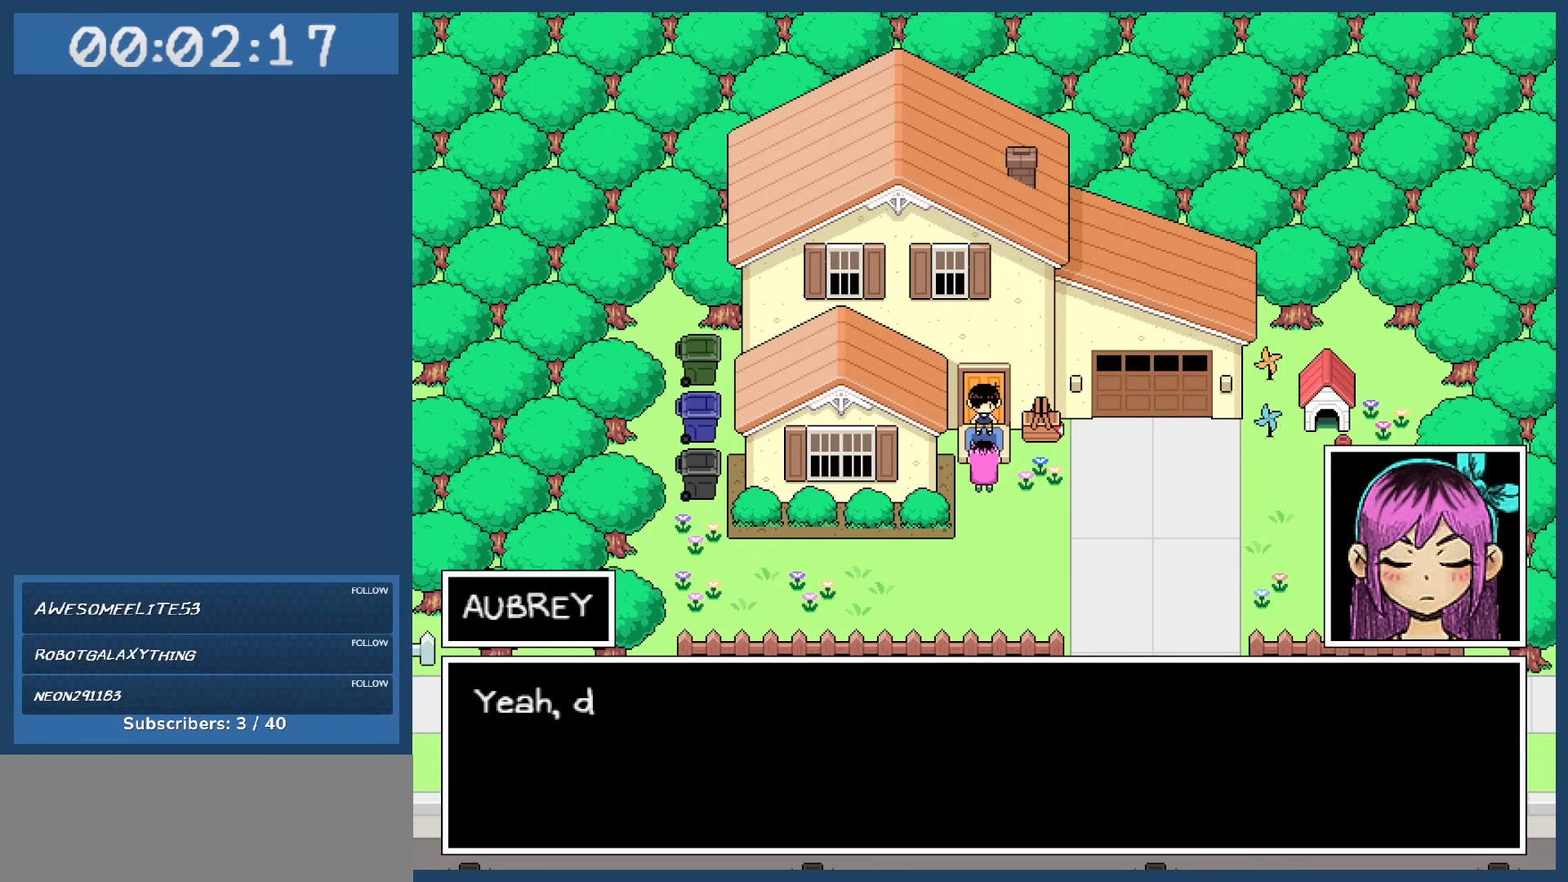
{"keys": [], "events": [[33, "z", "up"]]}
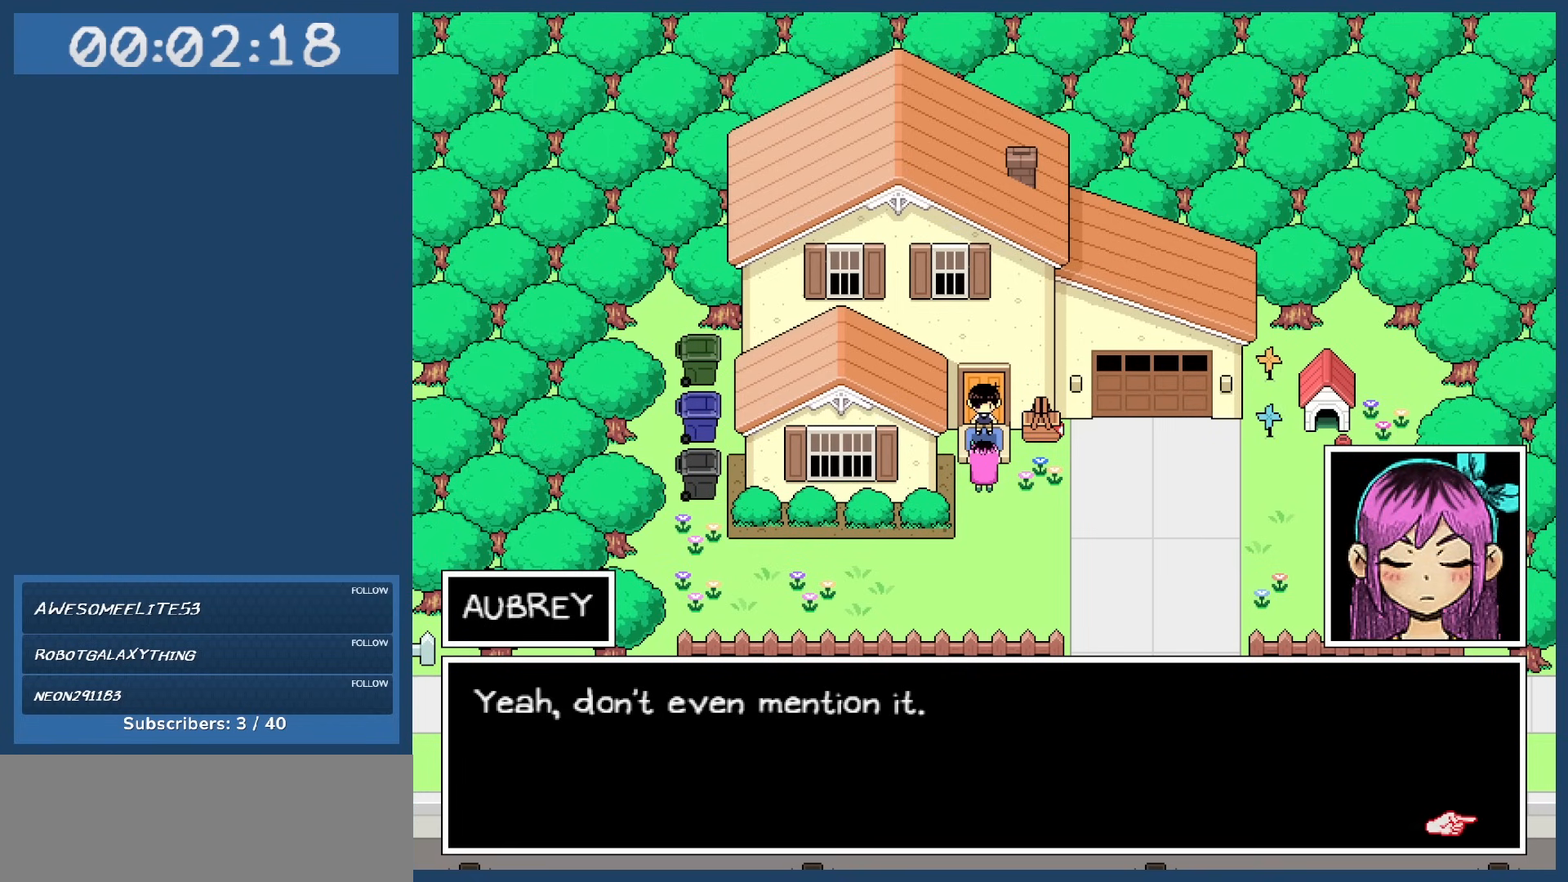
{"keys": [], "events": []}
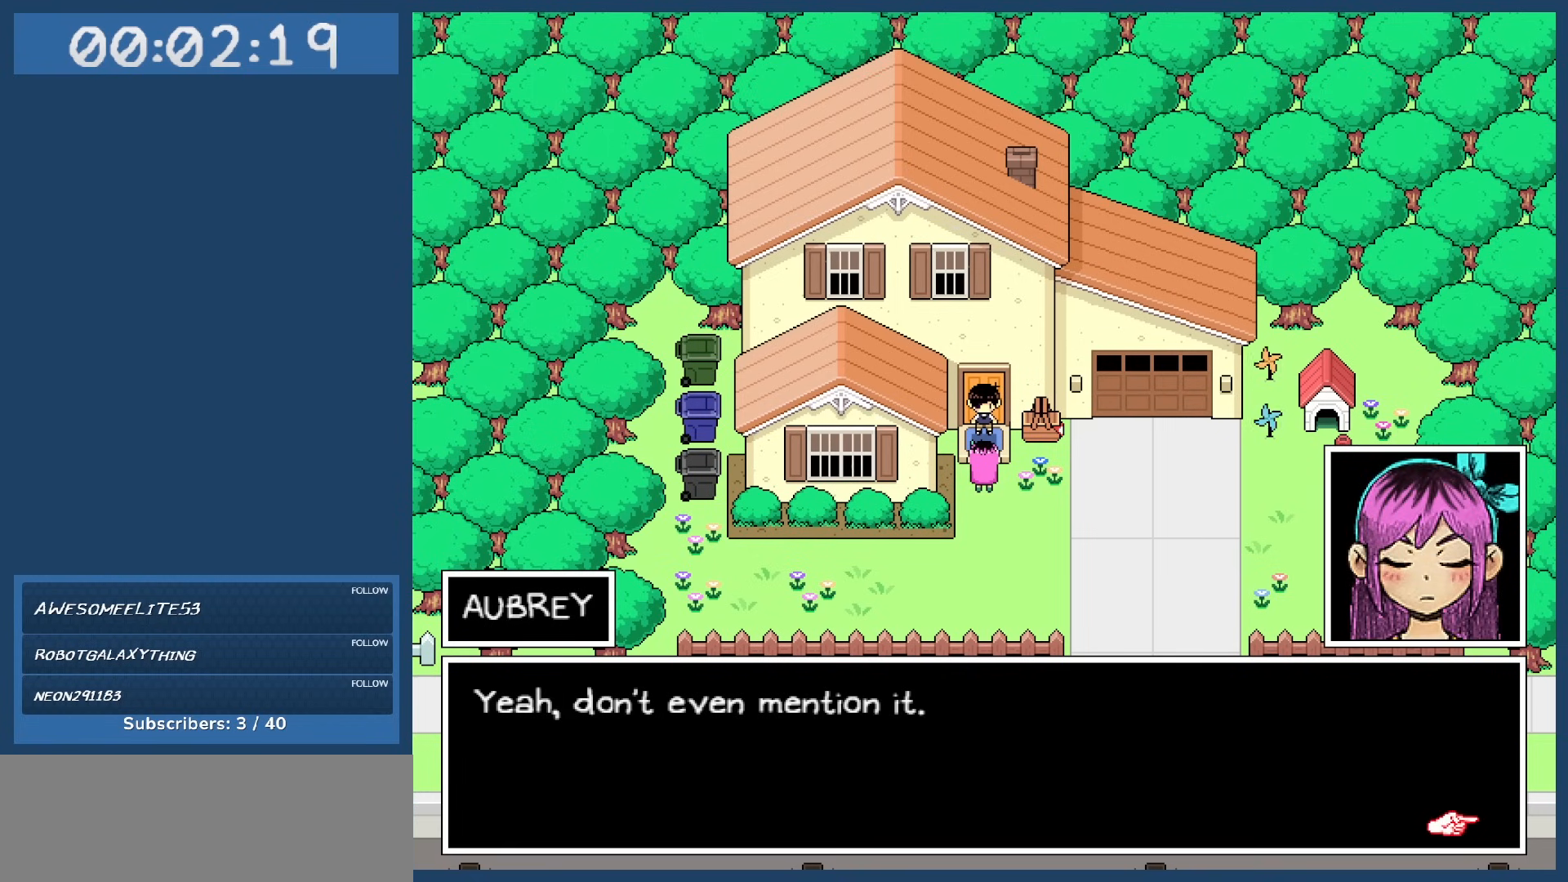
{"keys": [], "events": []}
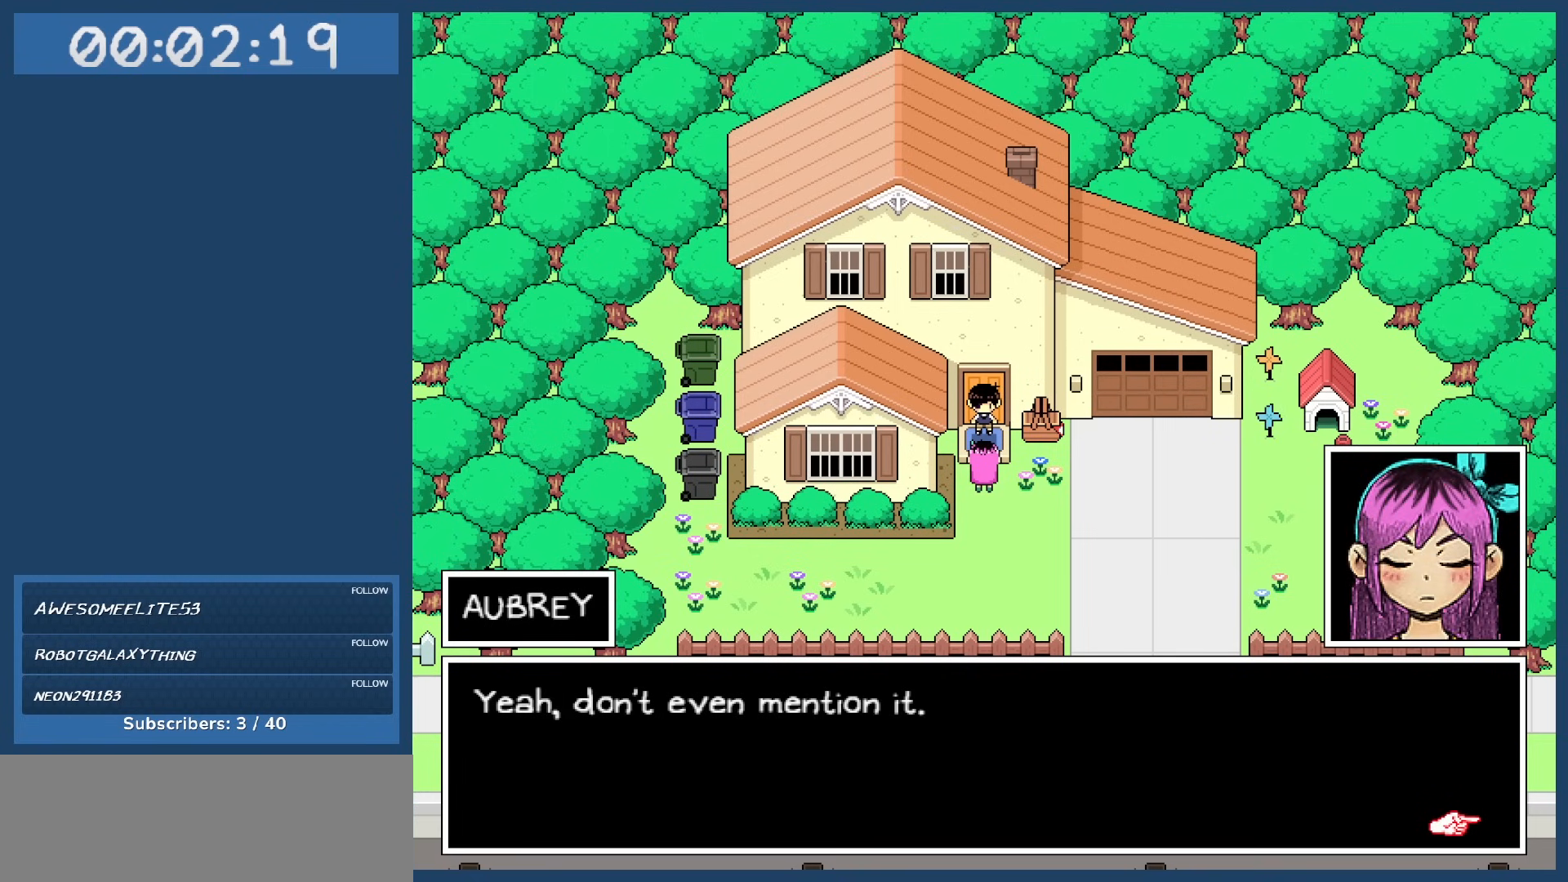
{"keys": [], "events": [[150, "z", "down"], [300, "z", "up"]]}
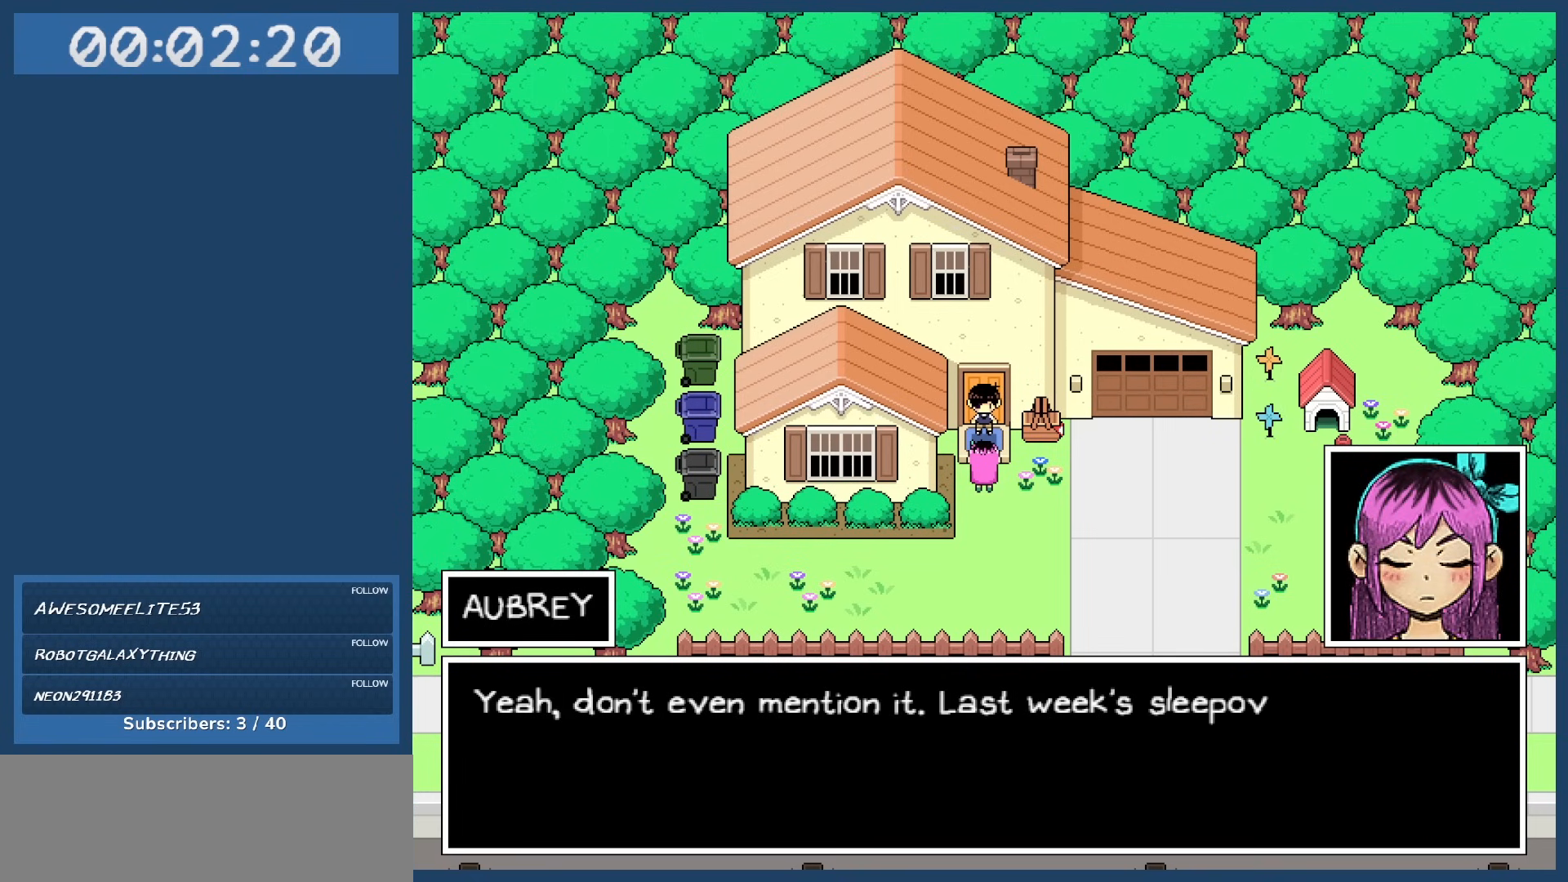
{"keys": [], "events": []}
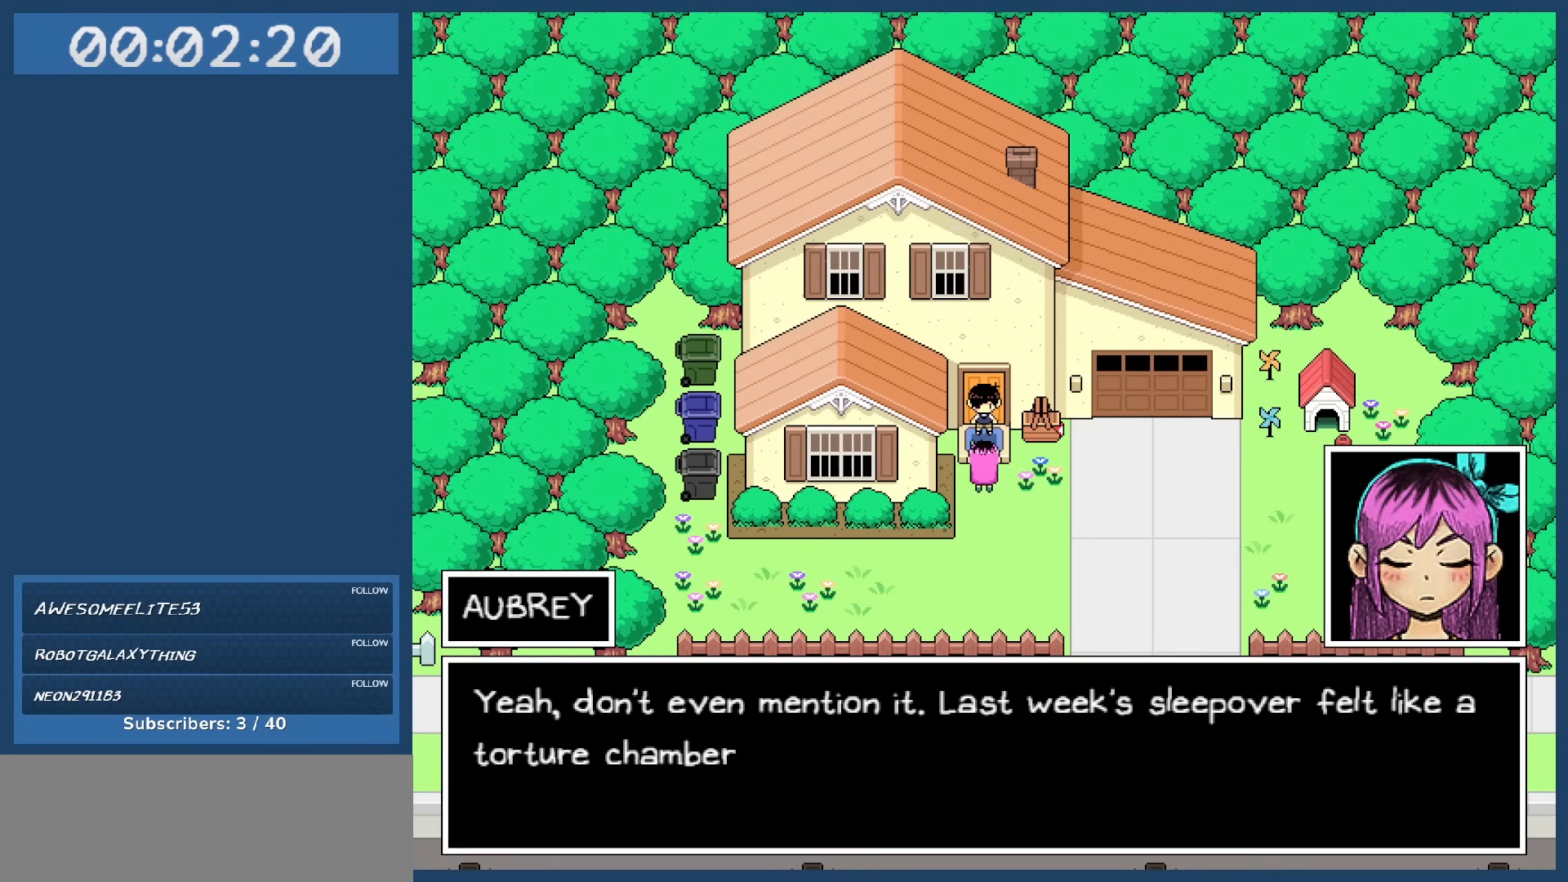
{"keys": [], "events": []}
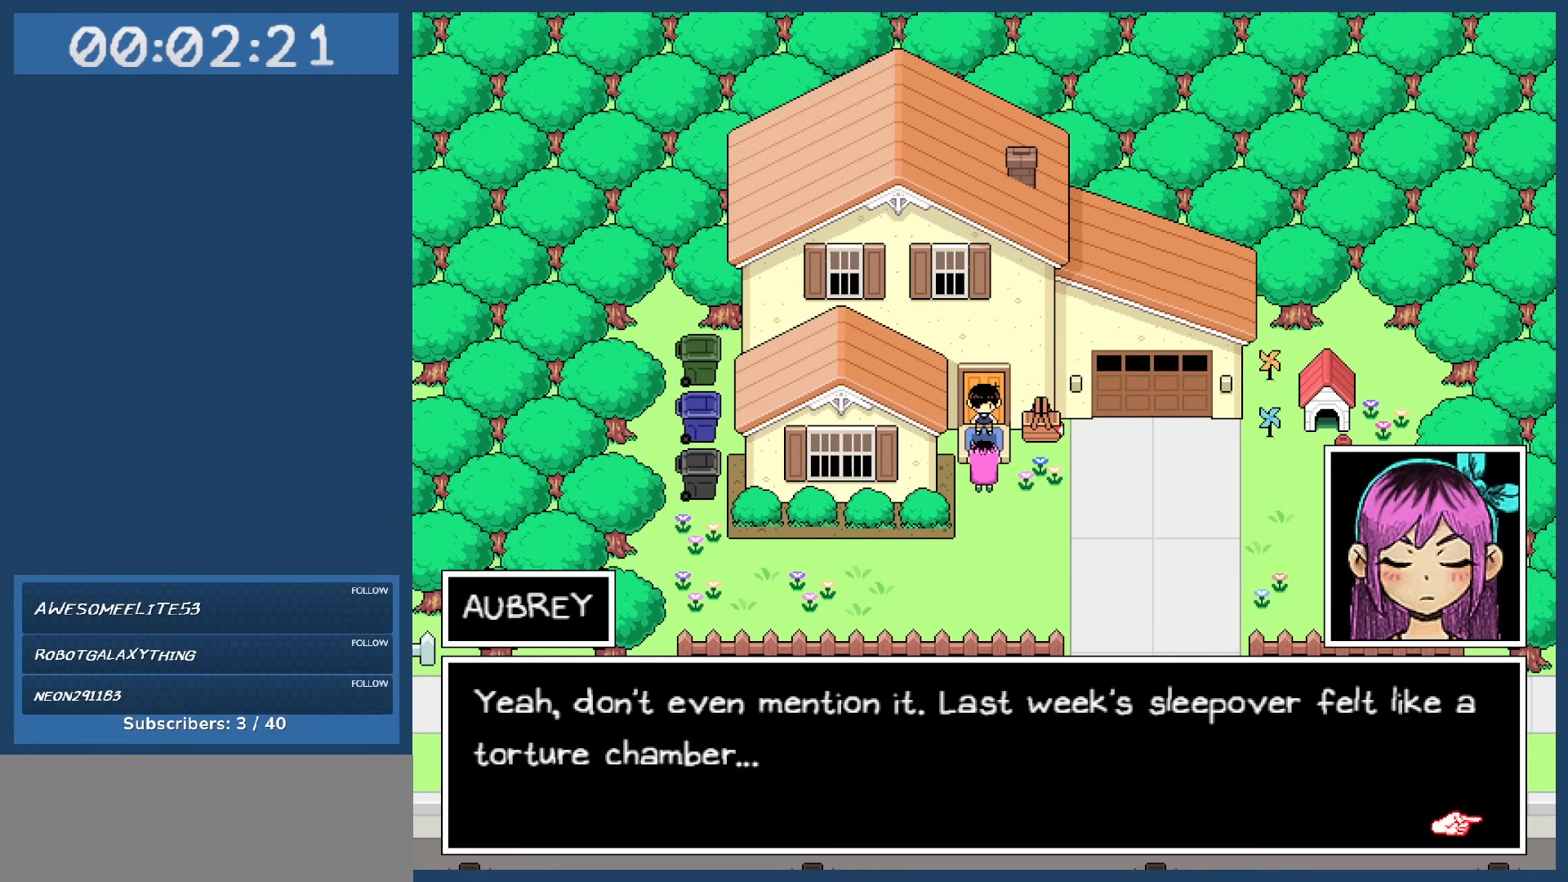
{"keys": [], "events": []}
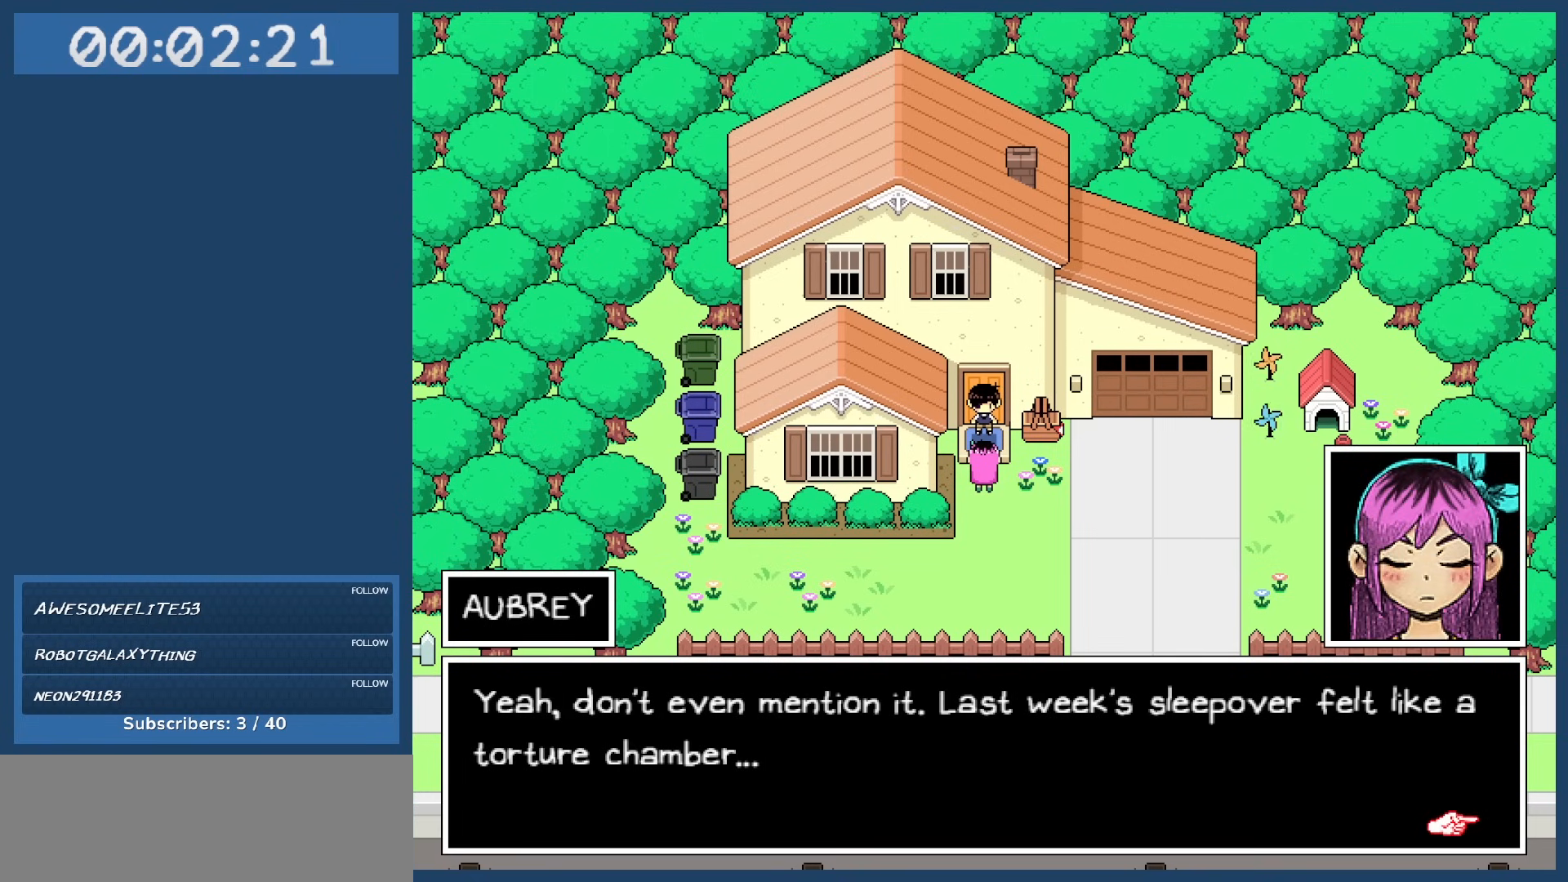
{"keys": [], "events": []}
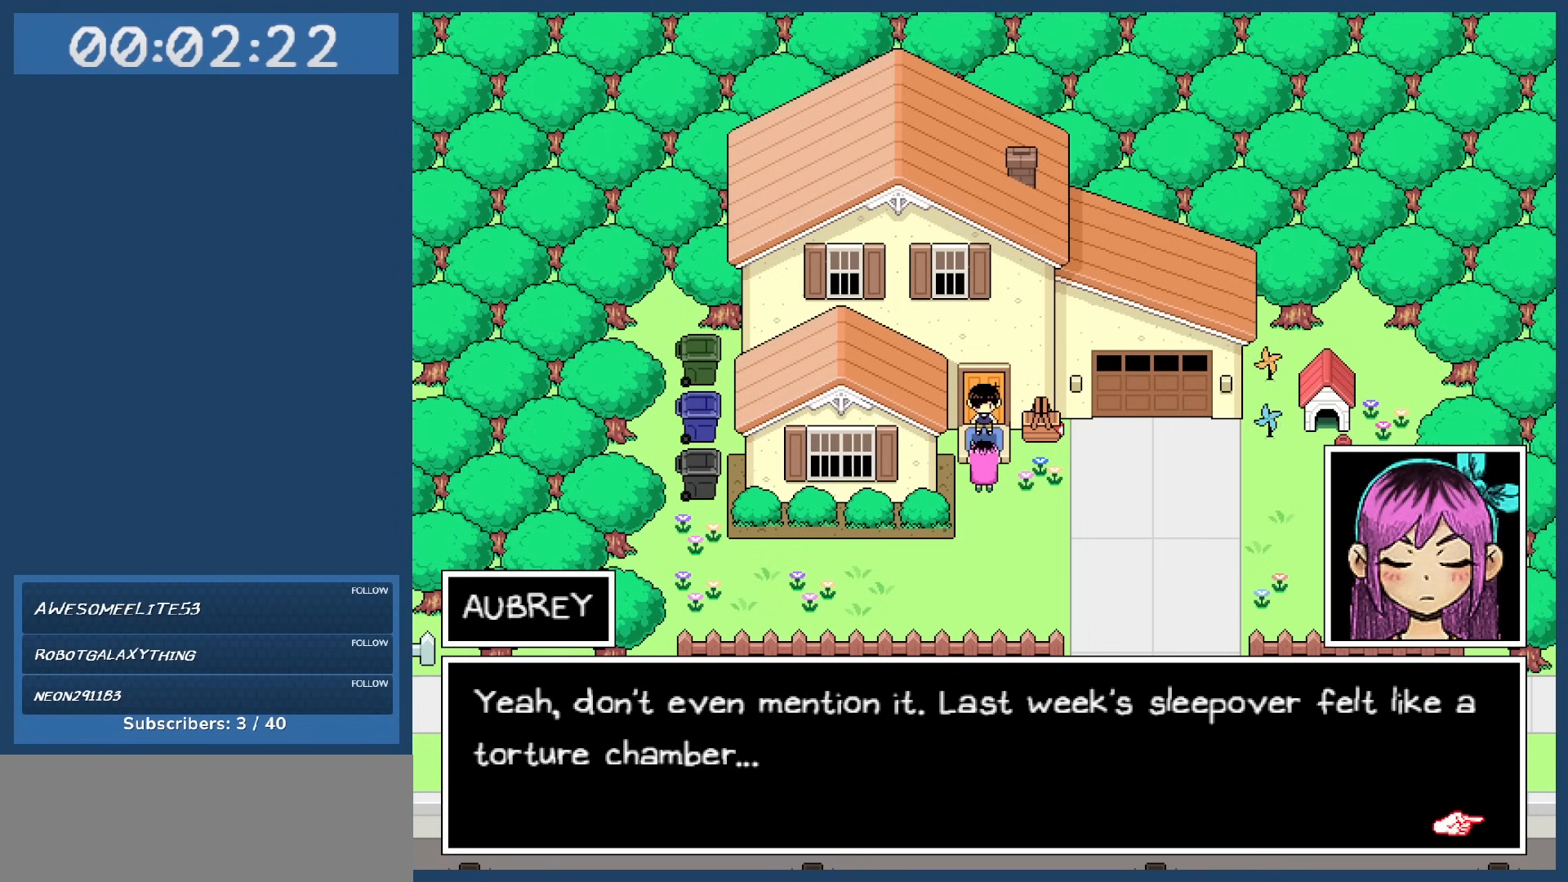
{"keys": [], "events": []}
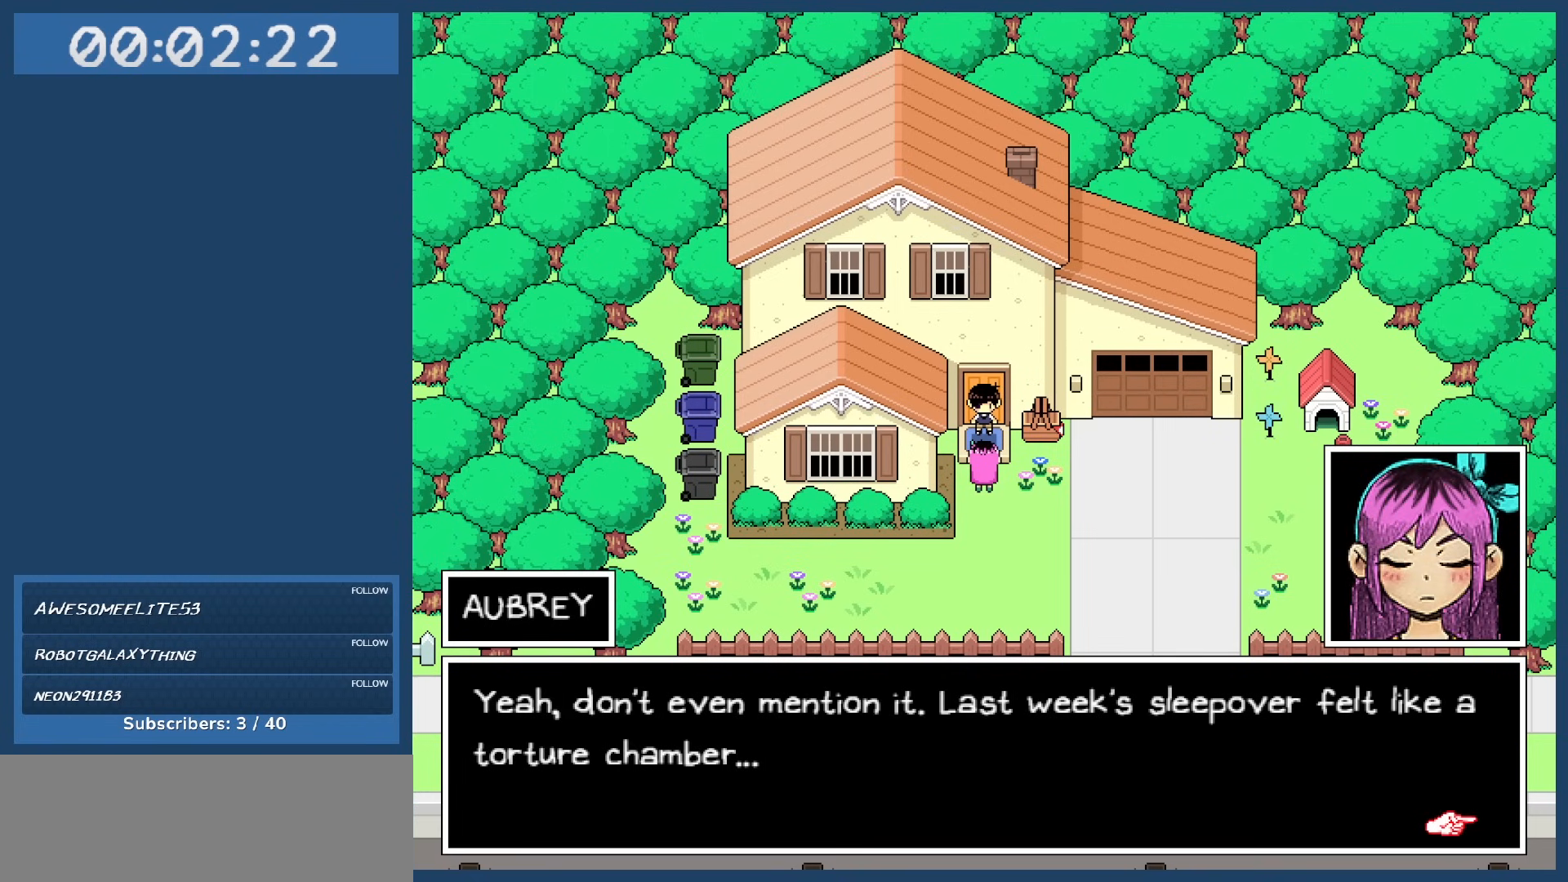
{"keys": [], "events": [[200, "z", "down"], [283, "z", "up"]]}
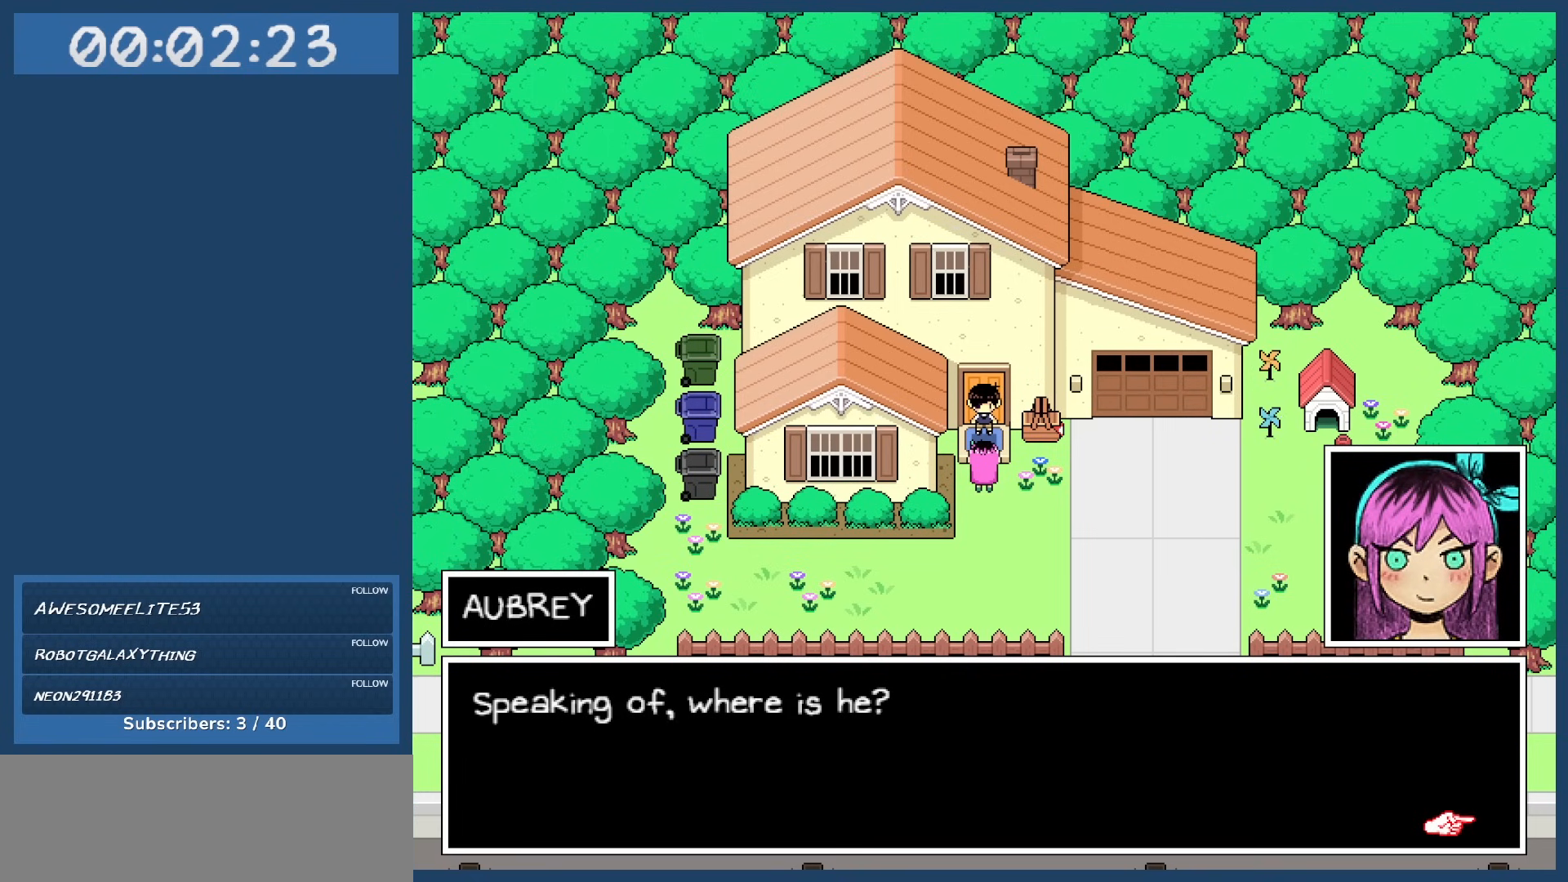
{"keys": [], "events": []}
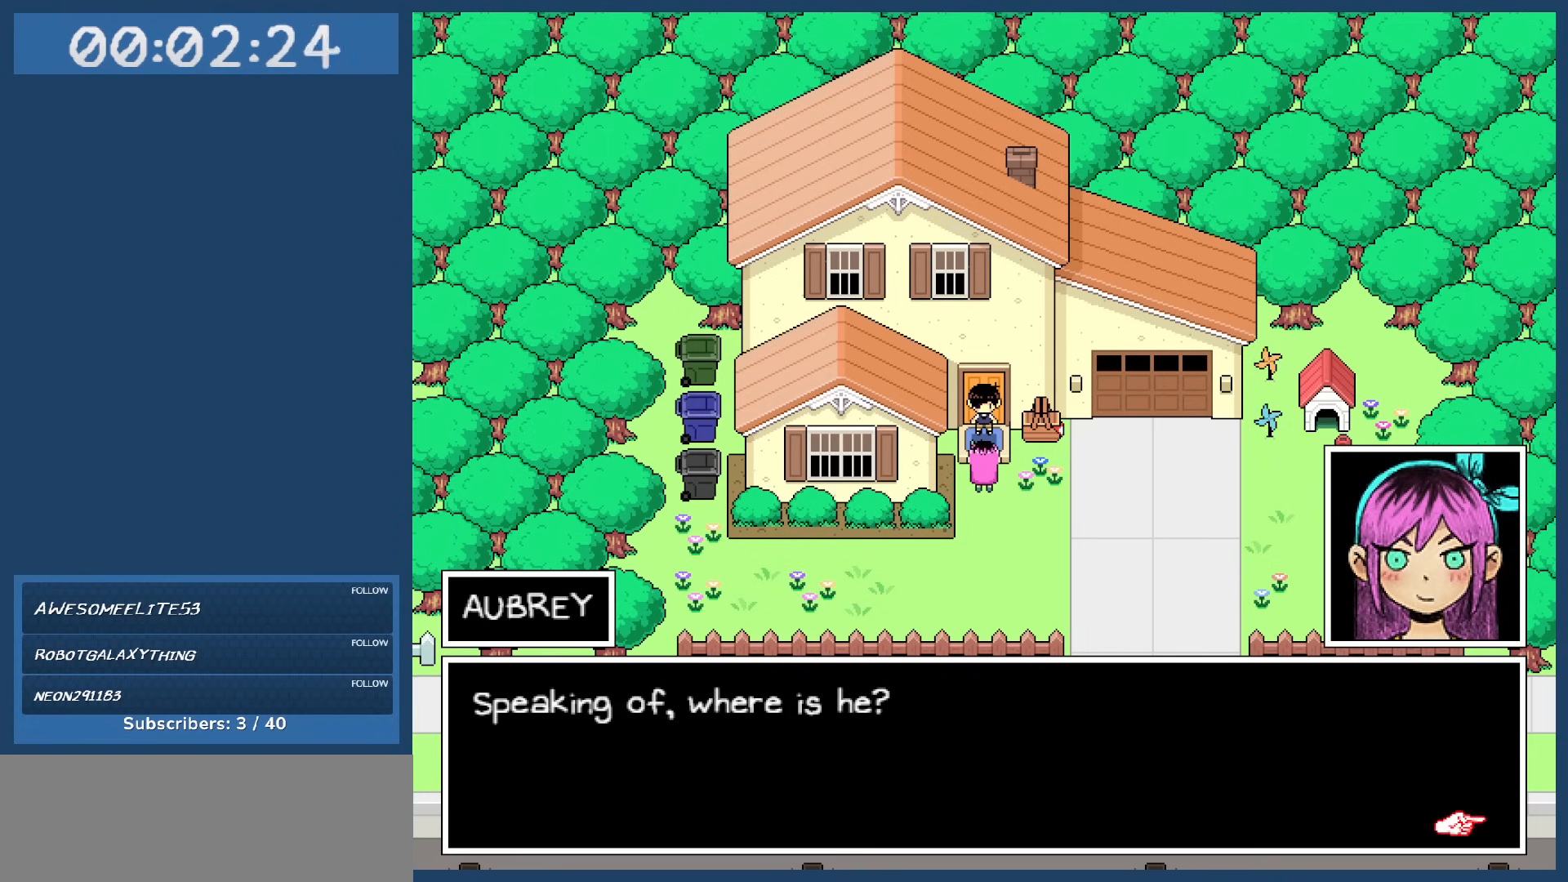
{"keys": [], "events": []}
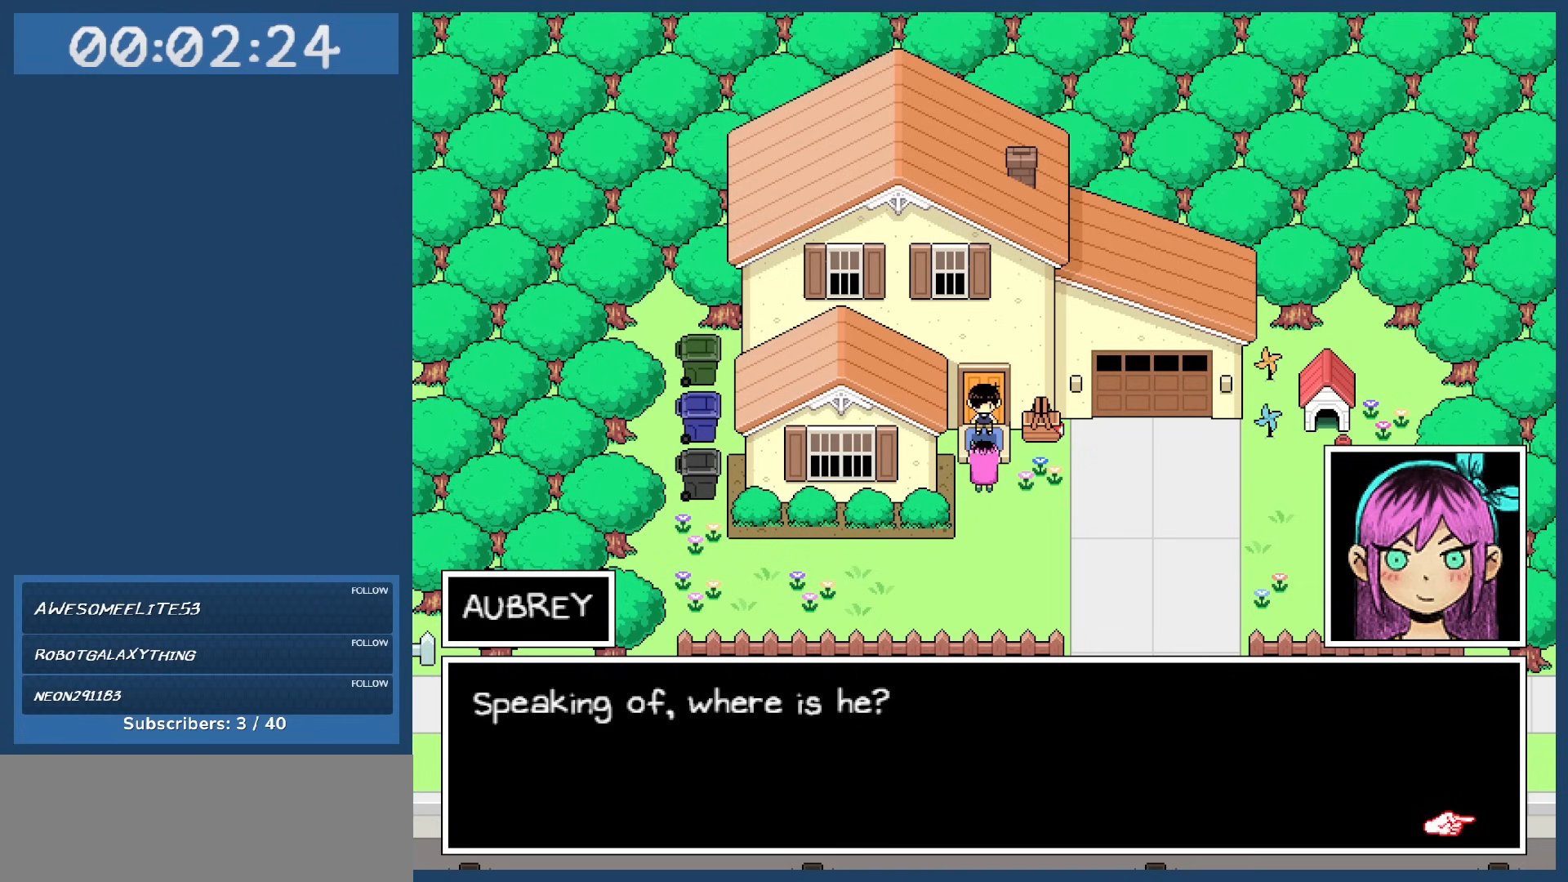
{"keys": [], "events": [[133, "z", "down"], [233, "z", "up"]]}